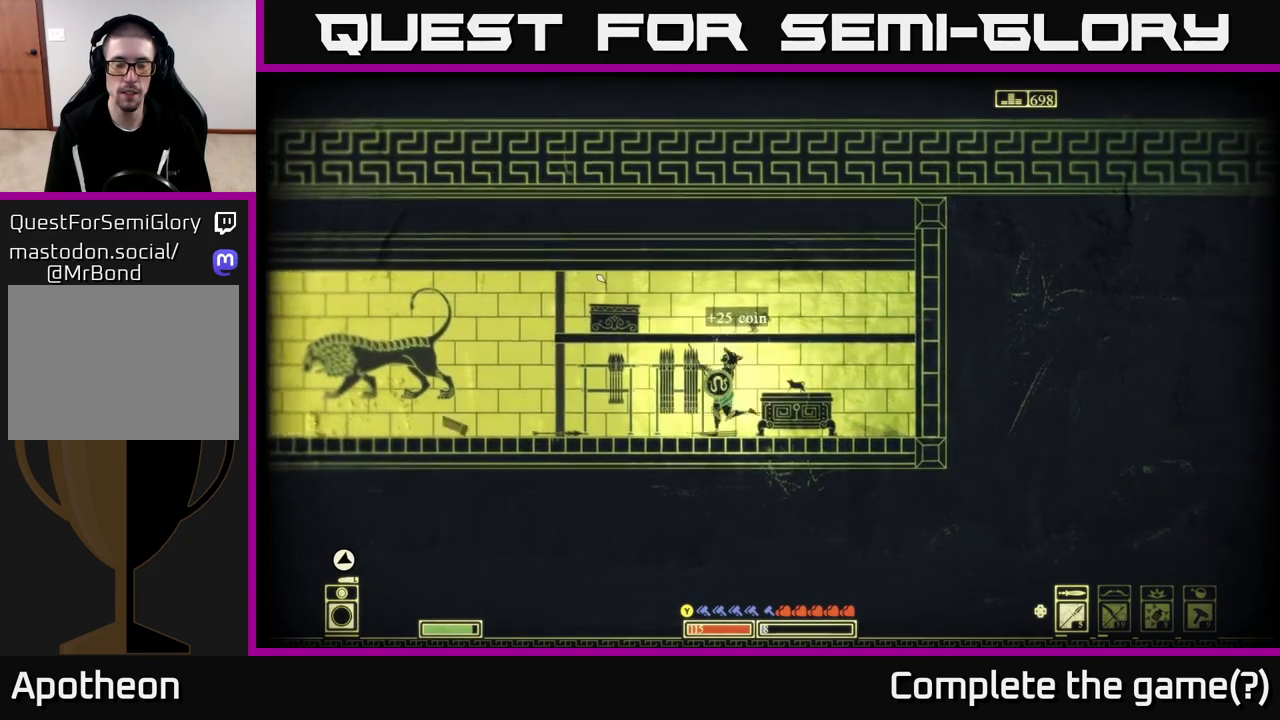
Gameplay with a controller (Xbox layout); each line is a JSON object with the inputs held at the frame after it. "events" lists button and stick changes between this image and that frame as [ms after this image, input, new state], when the widget could be followed in between.
{"buttons": [], "left_stick": "left", "right_stick": "center", "events": [[100, "R2", "up"], [433, "right_stick", "center"]]}
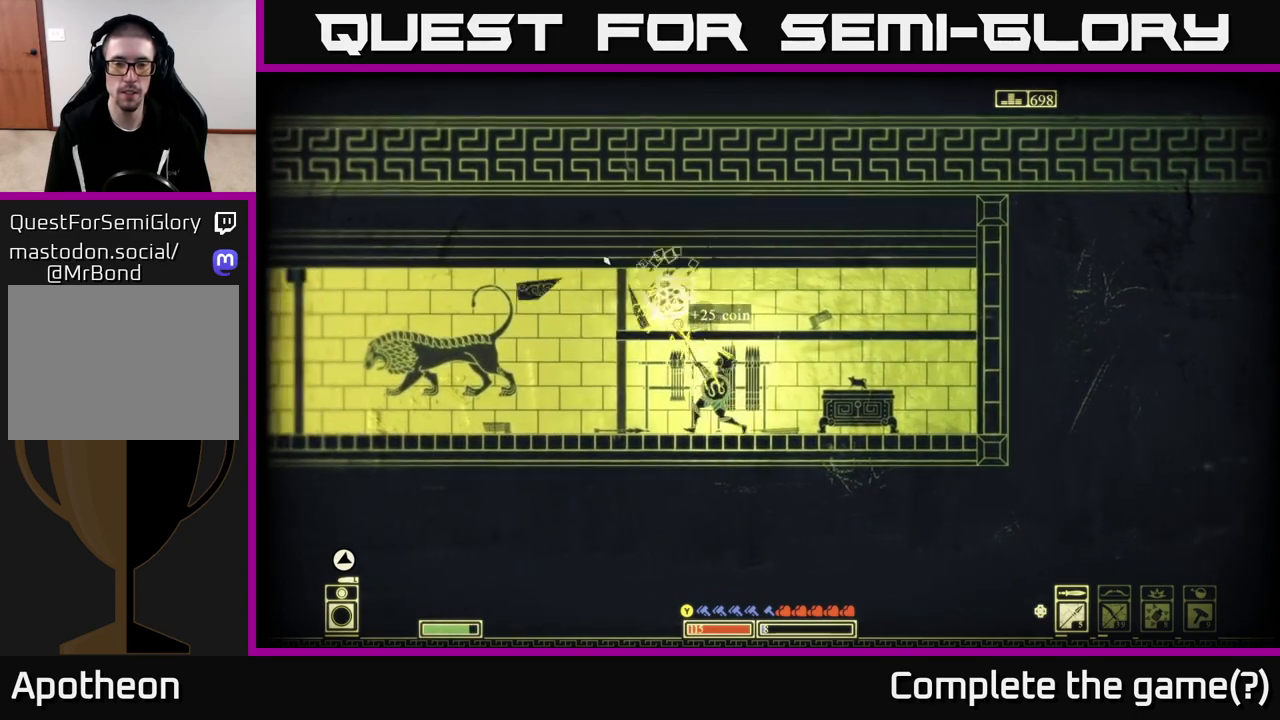
{"buttons": [], "left_stick": "center", "right_stick": "center", "events": [[183, "A", "down"], [183, "left_stick", "center"], [300, "X", "down"], [317, "left_stick", "left"], [367, "A", "up"], [450, "X", "up"], [450, "left_stick", "center"]]}
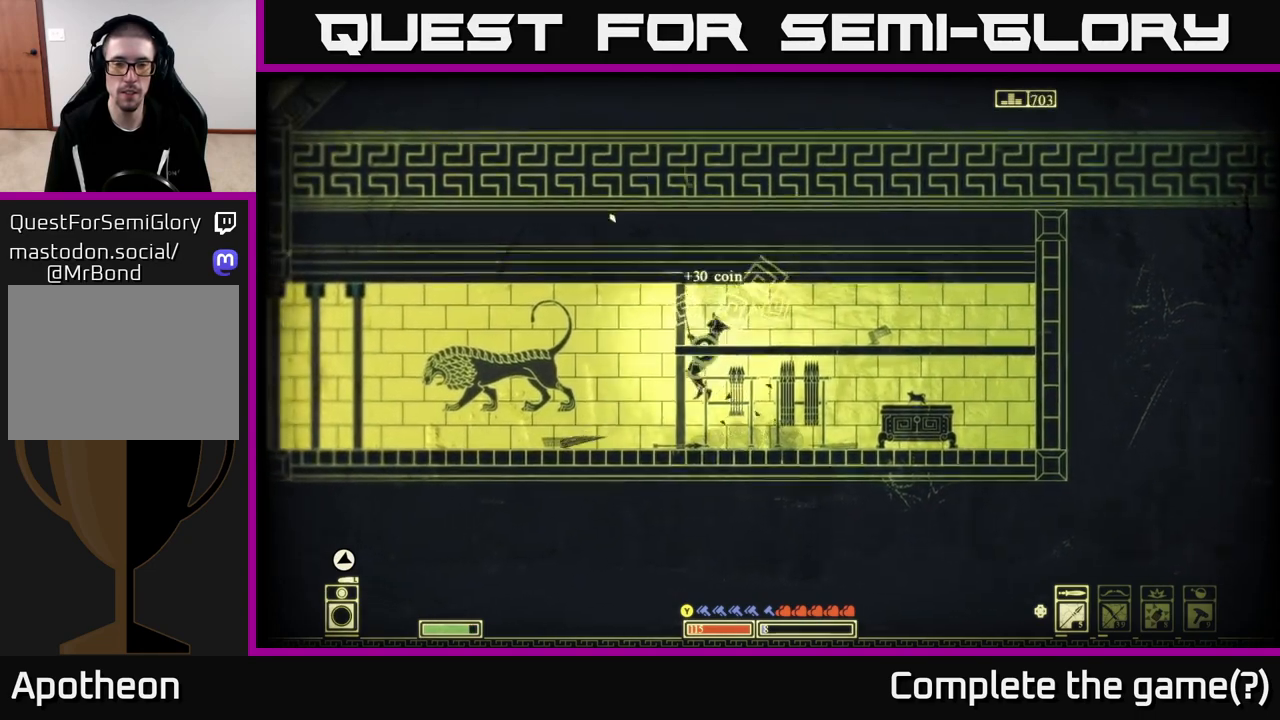
{"buttons": [], "left_stick": "center", "right_stick": "center", "events": [[17, "X", "down"], [50, "left_stick", "left"], [150, "X", "up"], [233, "left_stick", "center"], [300, "left_stick", "right"], [417, "left_stick", "center"]]}
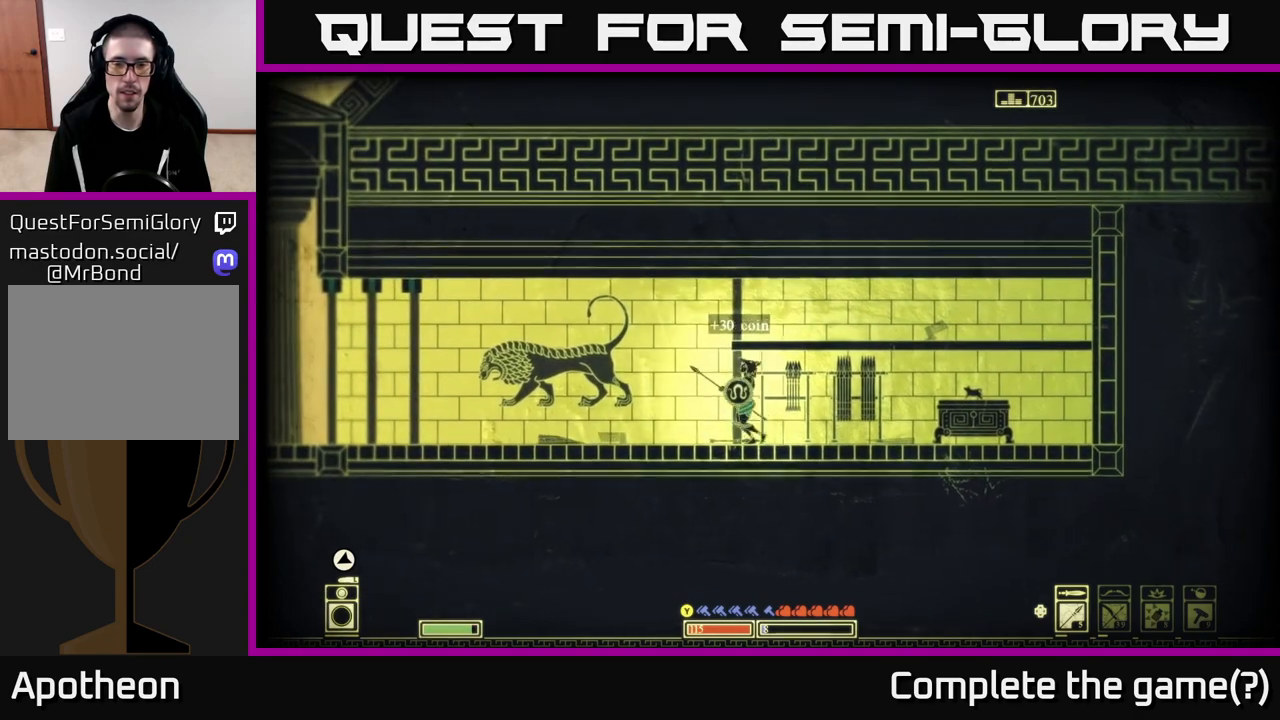
{"buttons": [], "left_stick": "right", "right_stick": "center", "events": [[317, "left_stick", "right"], [333, "SELECT", "down"], [450, "SELECT", "up"]]}
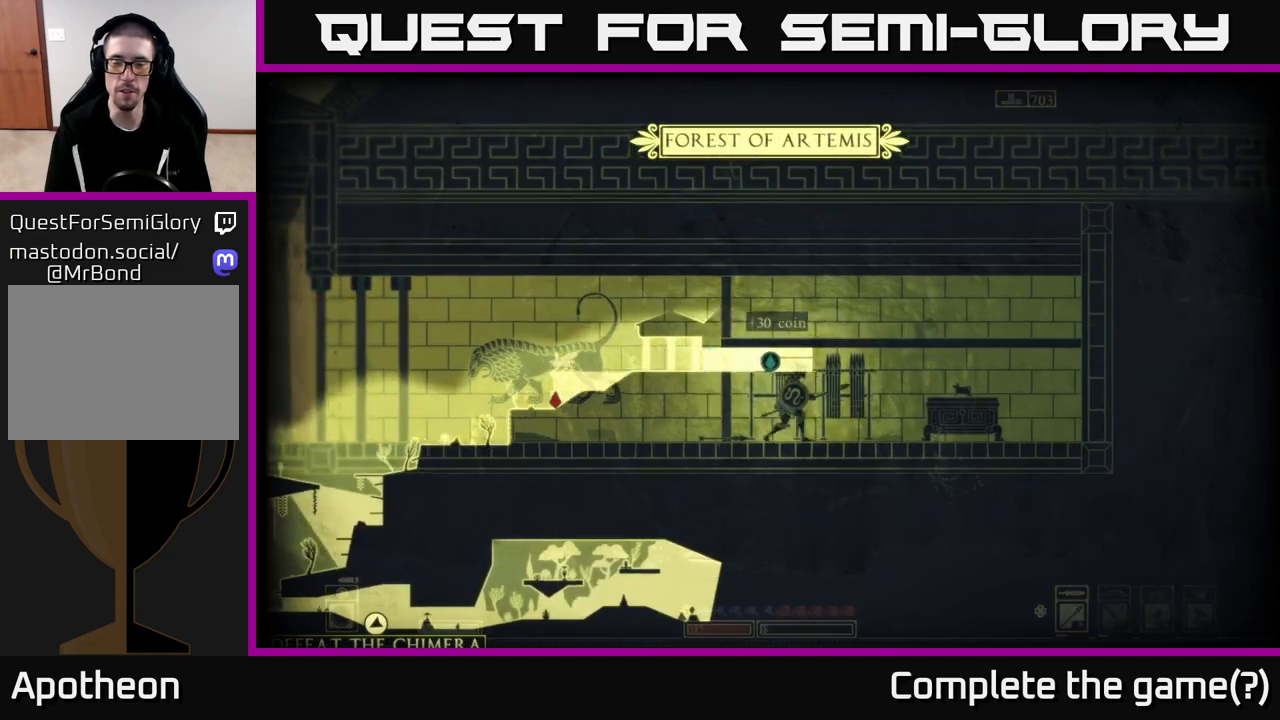
{"buttons": [], "left_stick": "down-right", "right_stick": "center", "events": [[17, "left_stick", "center"], [333, "left_stick", "down-right"]]}
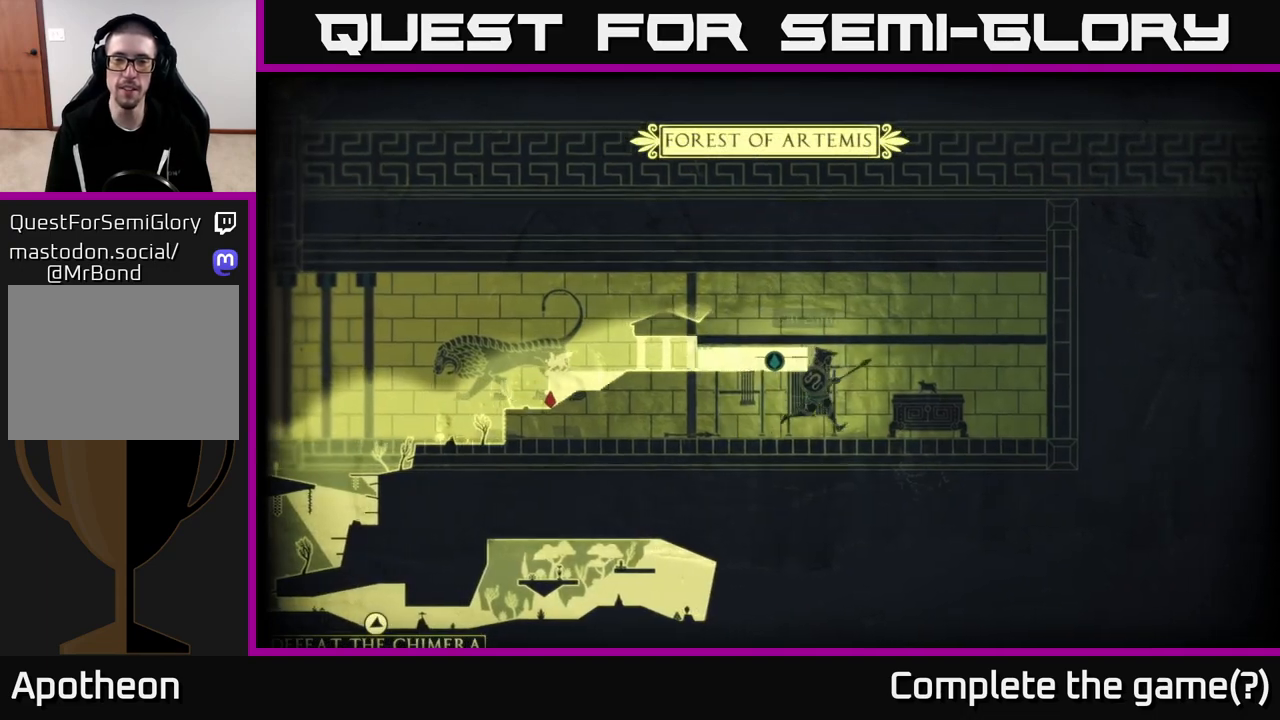
{"buttons": [], "left_stick": "left", "right_stick": "center", "events": [[233, "SELECT", "down"], [400, "SELECT", "up"], [500, "left_stick", "left"]]}
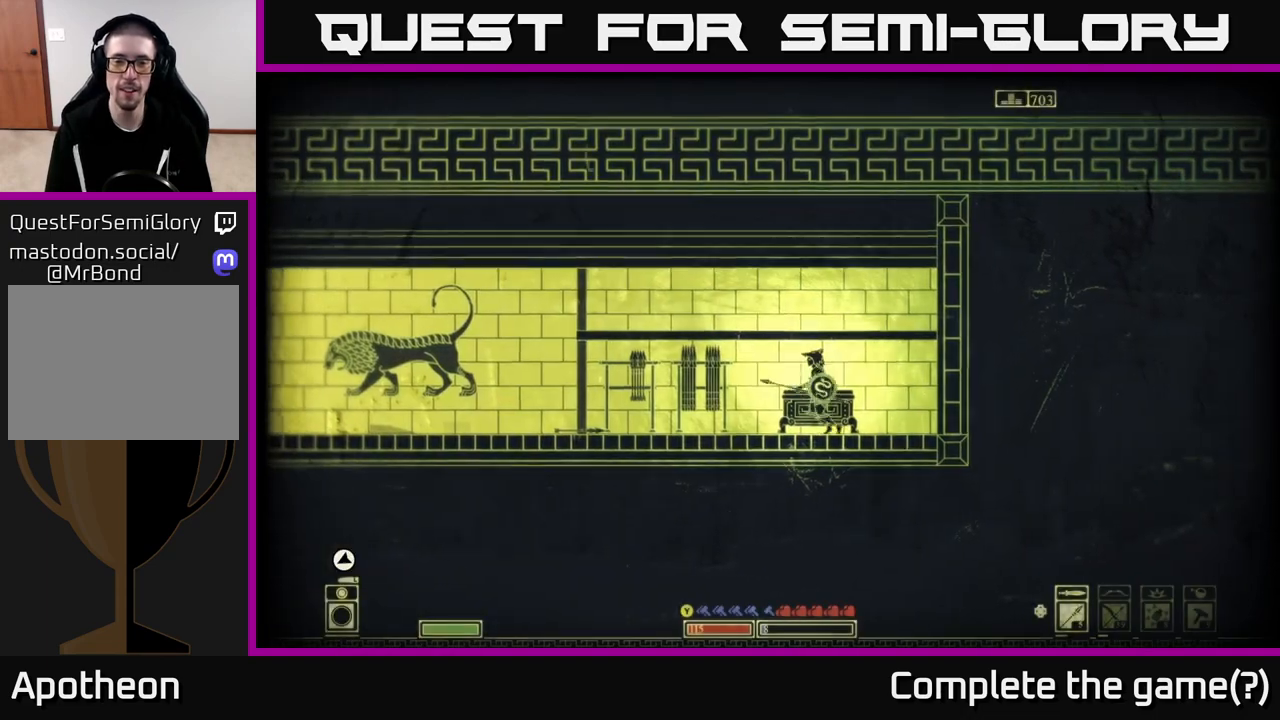
{"buttons": [], "left_stick": "left", "right_stick": "center", "events": []}
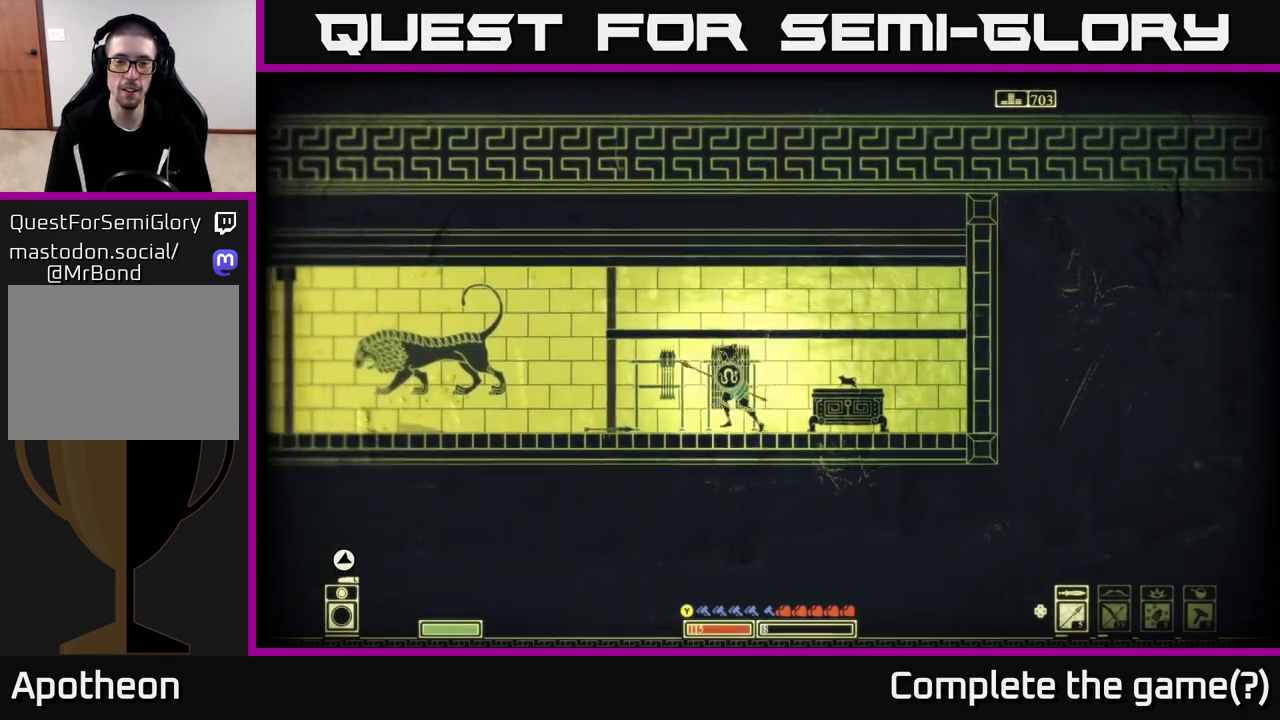
{"buttons": [], "left_stick": "left", "right_stick": "center", "events": []}
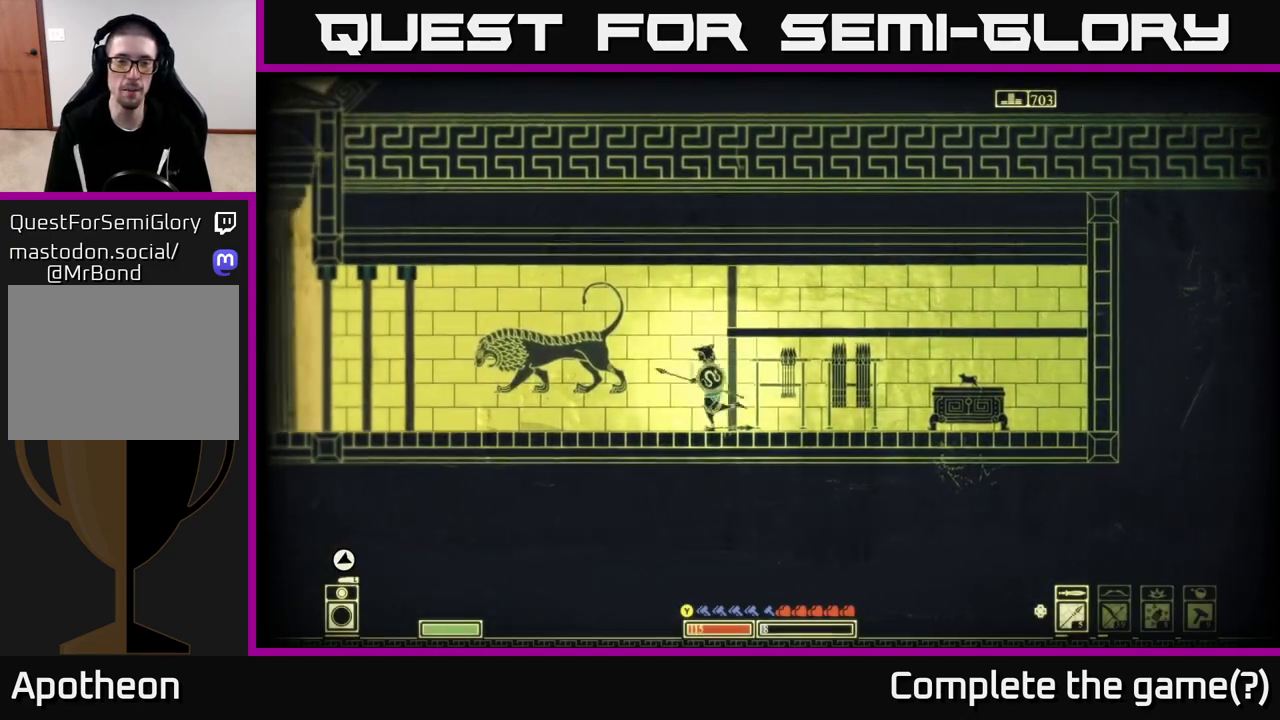
{"buttons": [], "left_stick": "left", "right_stick": "center", "events": []}
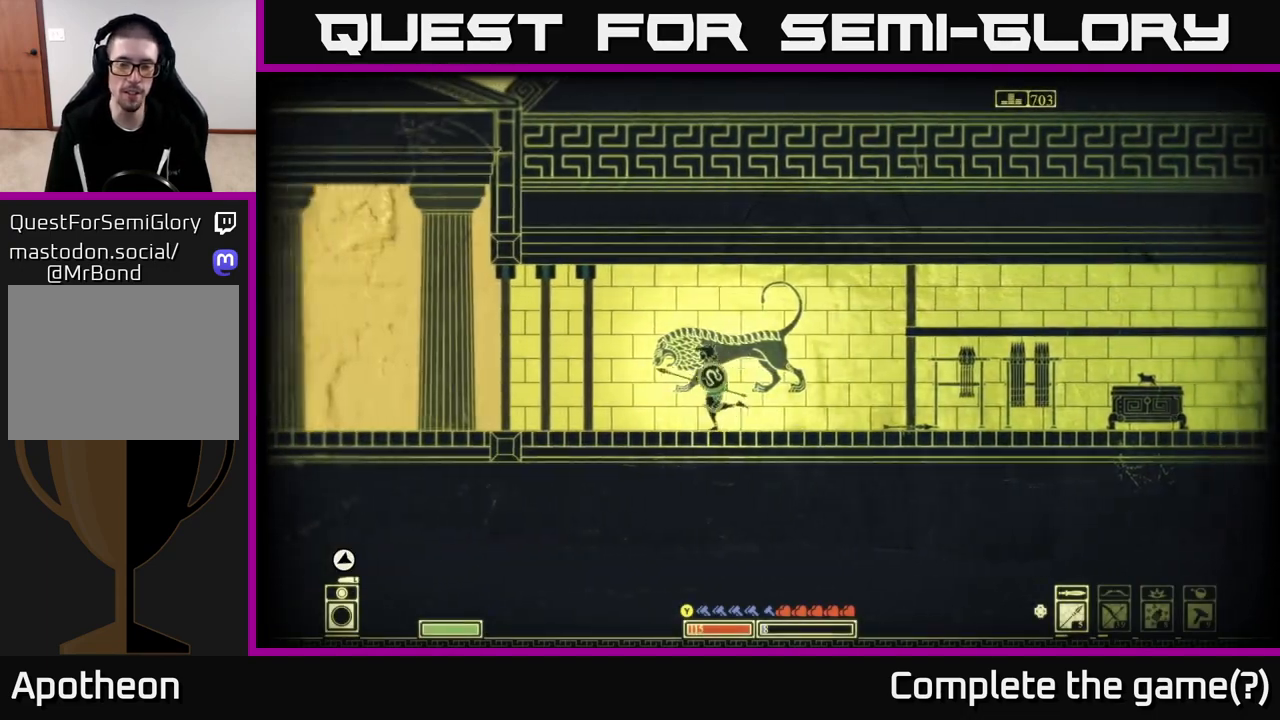
{"buttons": [], "left_stick": "center", "right_stick": "center", "events": [[267, "left_stick", "center"]]}
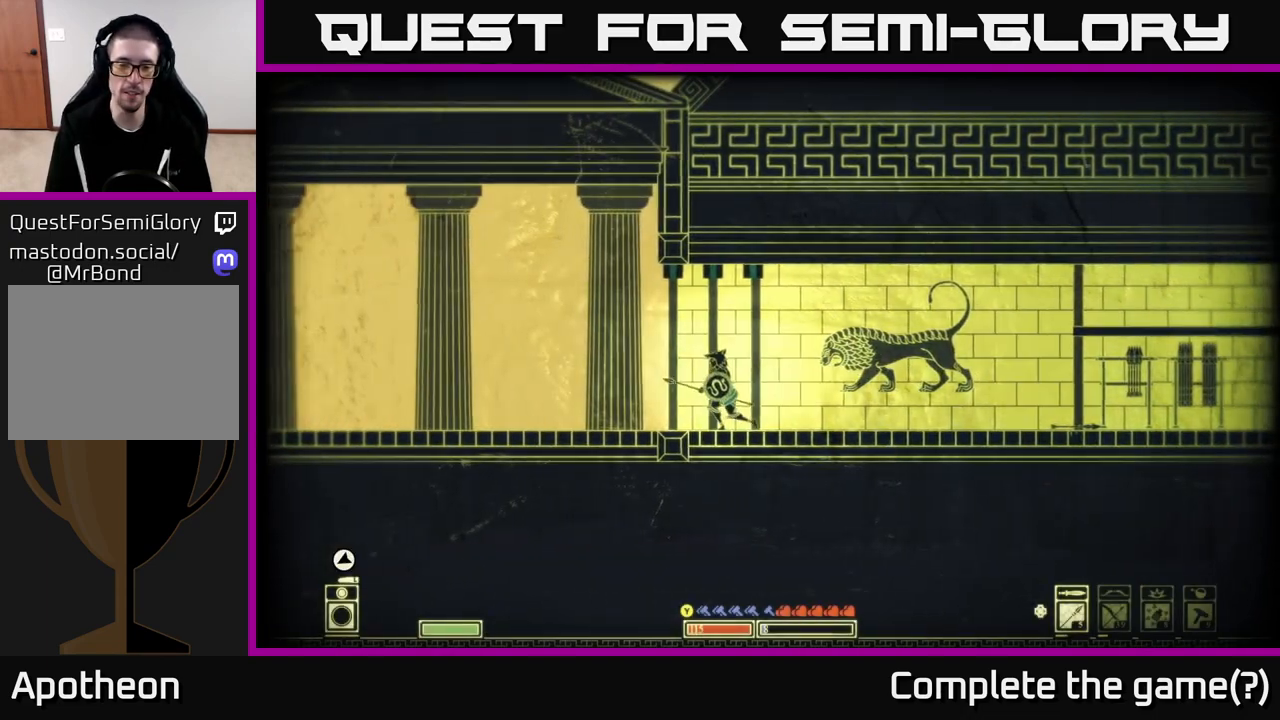
{"buttons": [], "left_stick": "left", "right_stick": "center", "events": [[350, "left_stick", "left"]]}
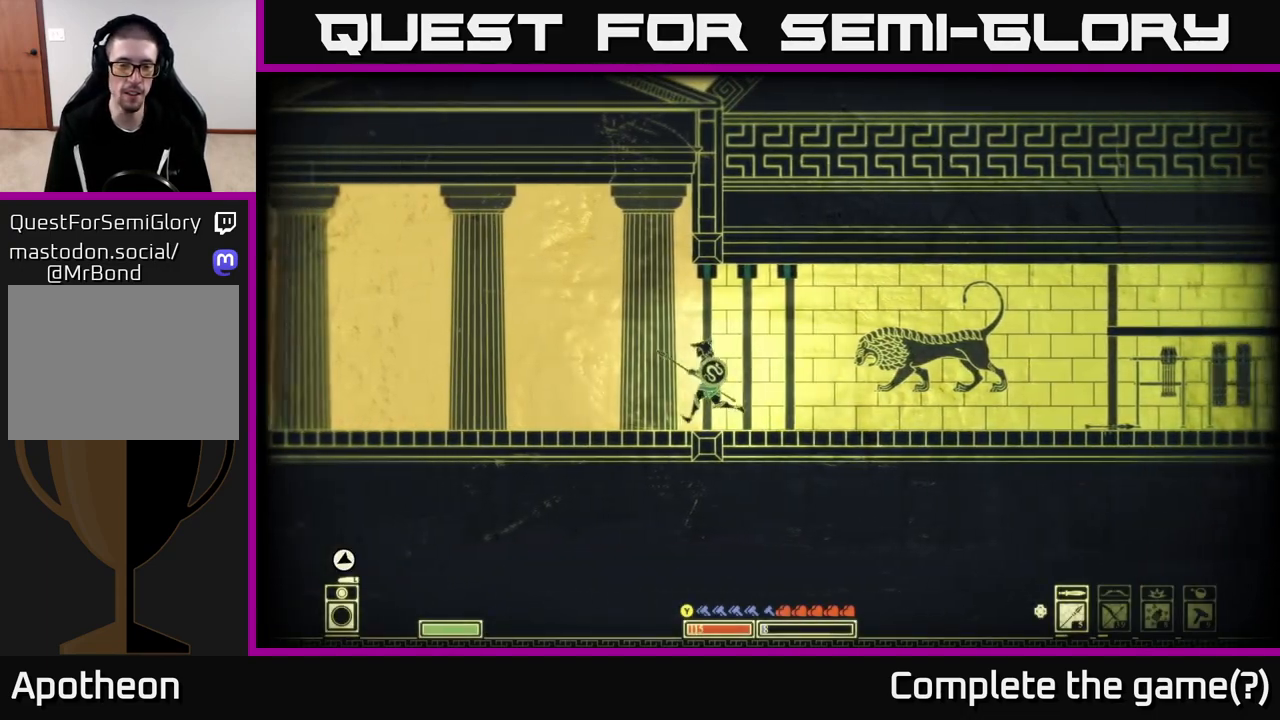
{"buttons": [], "left_stick": "left", "right_stick": "center", "events": []}
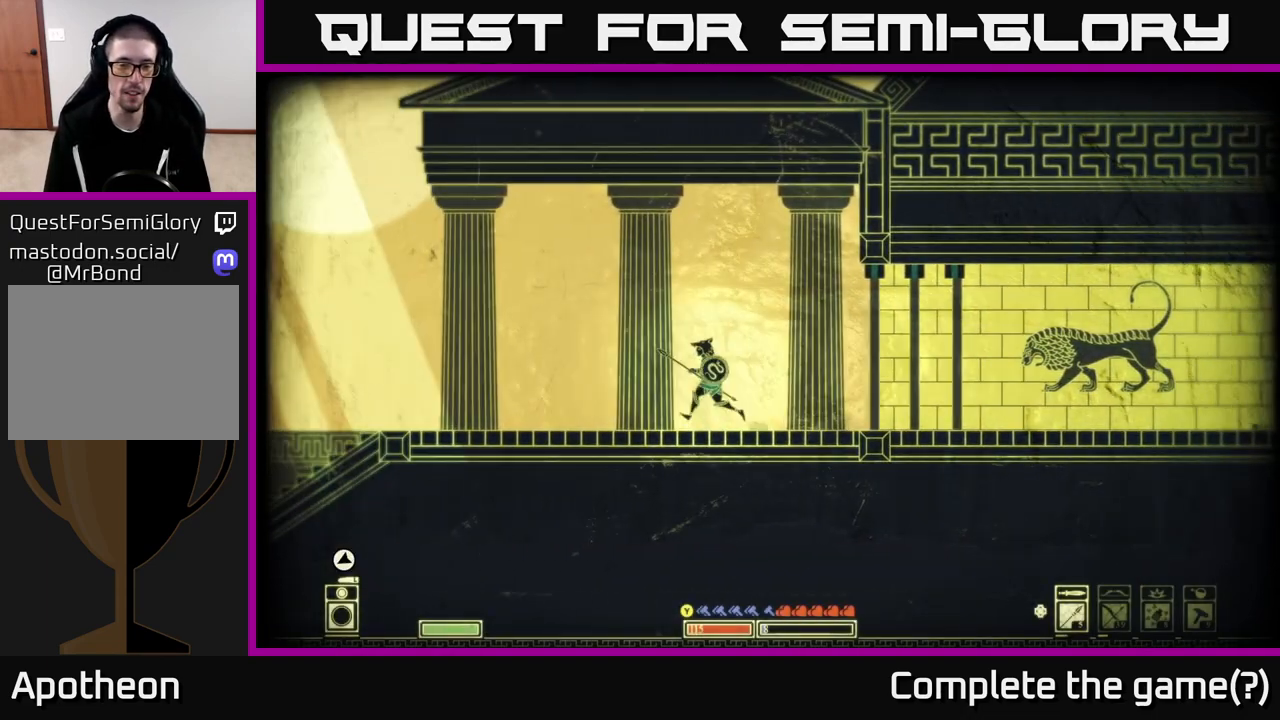
{"buttons": [], "left_stick": "left", "right_stick": "down-left", "events": [[450, "right_stick", "down-left"]]}
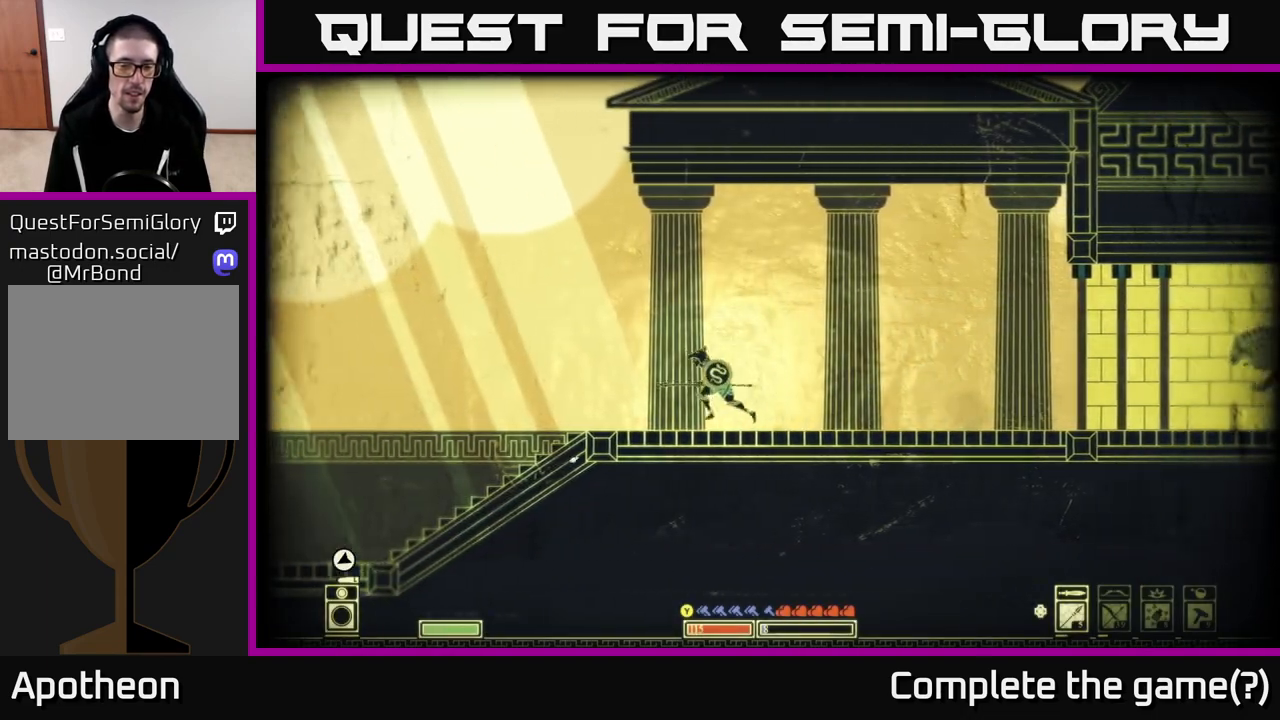
{"buttons": [], "left_stick": "left", "right_stick": "center", "events": [[150, "right_stick", "center"], [317, "B", "down"], [450, "B", "up"]]}
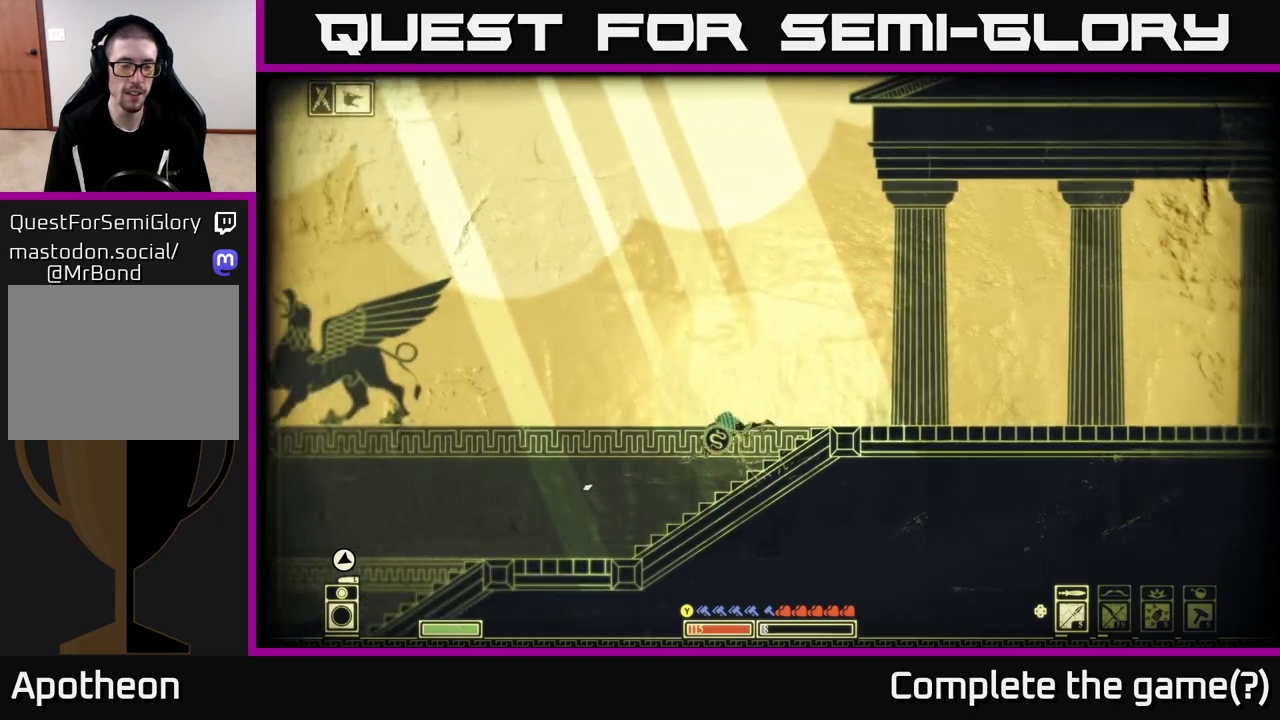
{"buttons": [], "left_stick": "left", "right_stick": "center", "events": []}
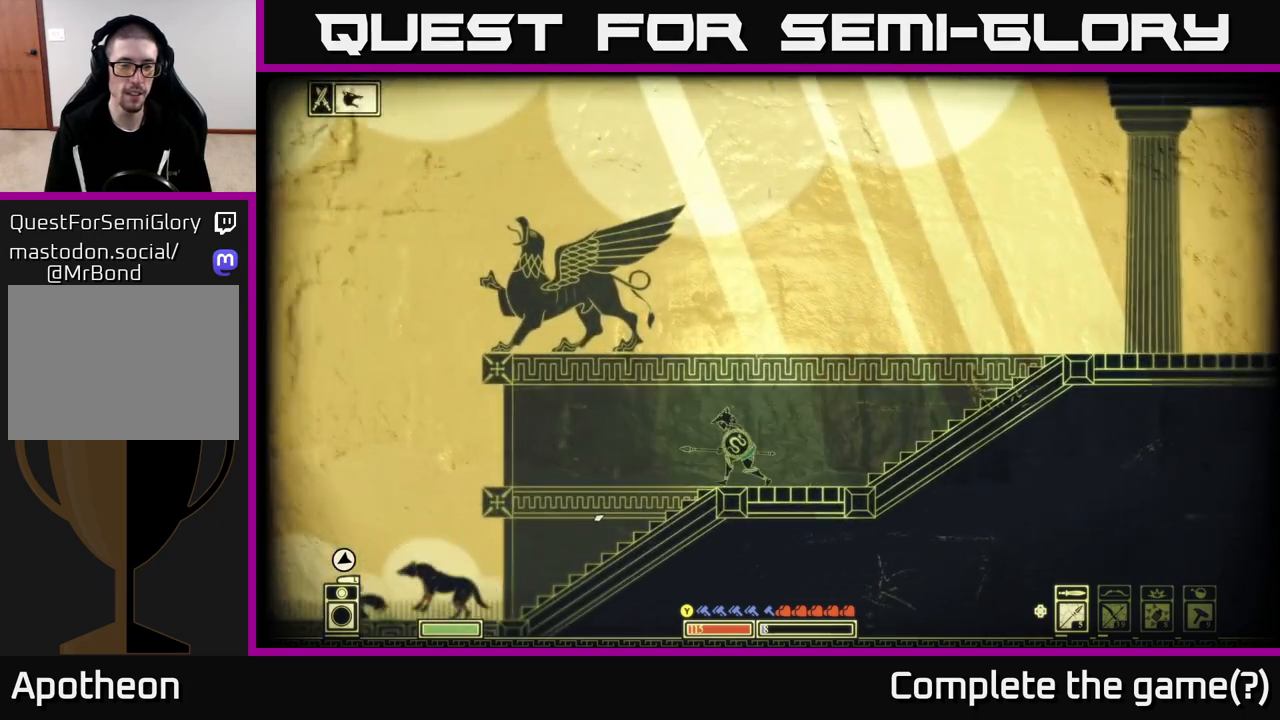
{"buttons": [], "left_stick": "center", "right_stick": "down-left", "events": [[17, "left_stick", "center"], [50, "right_stick", "down-left"]]}
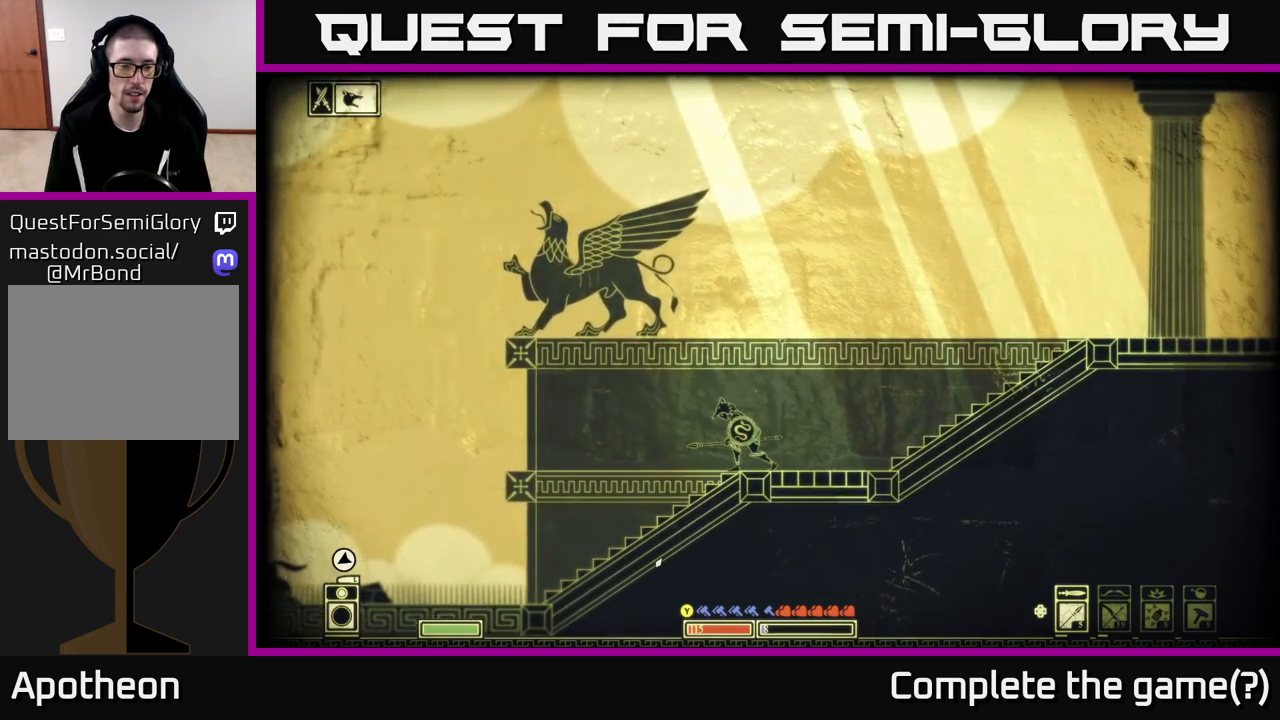
{"buttons": [], "left_stick": "left", "right_stick": "down-left", "events": [[67, "left_stick", "left"]]}
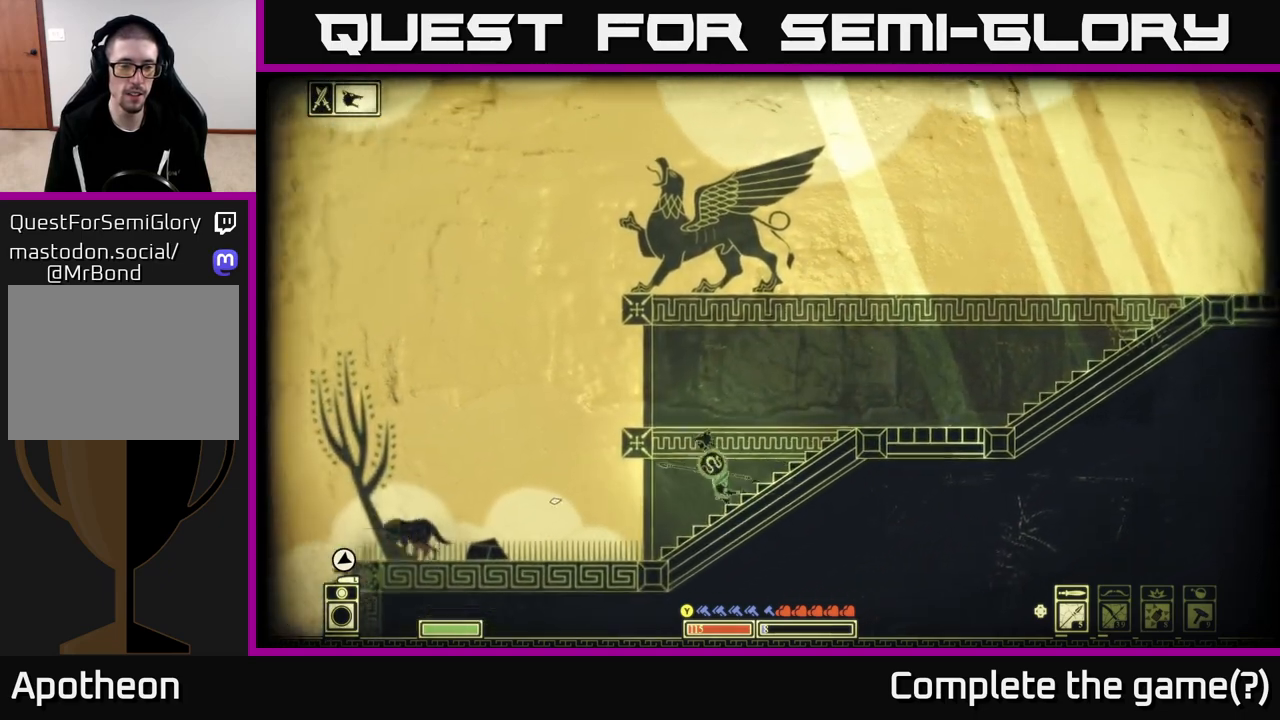
{"buttons": [], "left_stick": "right", "right_stick": "left", "events": [[17, "right_stick", "left"], [33, "left_stick", "center"], [233, "R2", "down"], [333, "R2", "up"], [367, "left_stick", "right"]]}
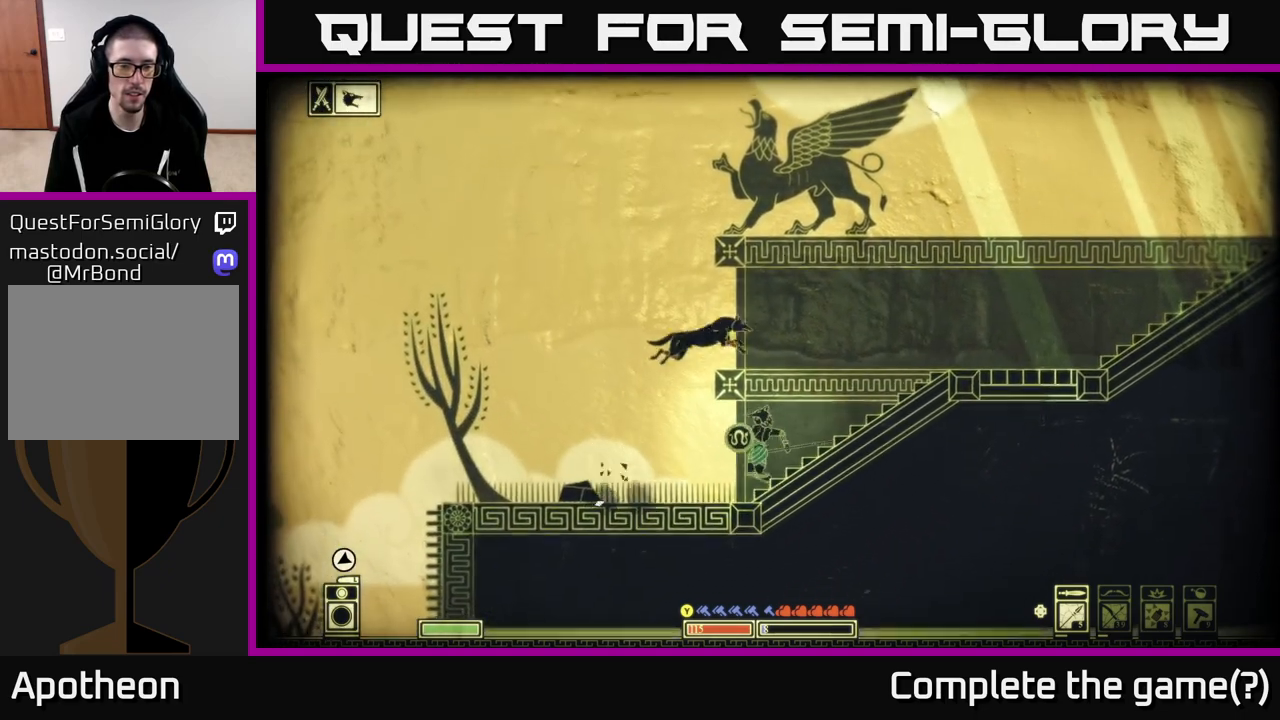
{"buttons": [], "left_stick": "center", "right_stick": "up-right", "events": [[317, "right_stick", "up"], [350, "left_stick", "left"], [367, "right_stick", "up-right"], [450, "left_stick", "center"]]}
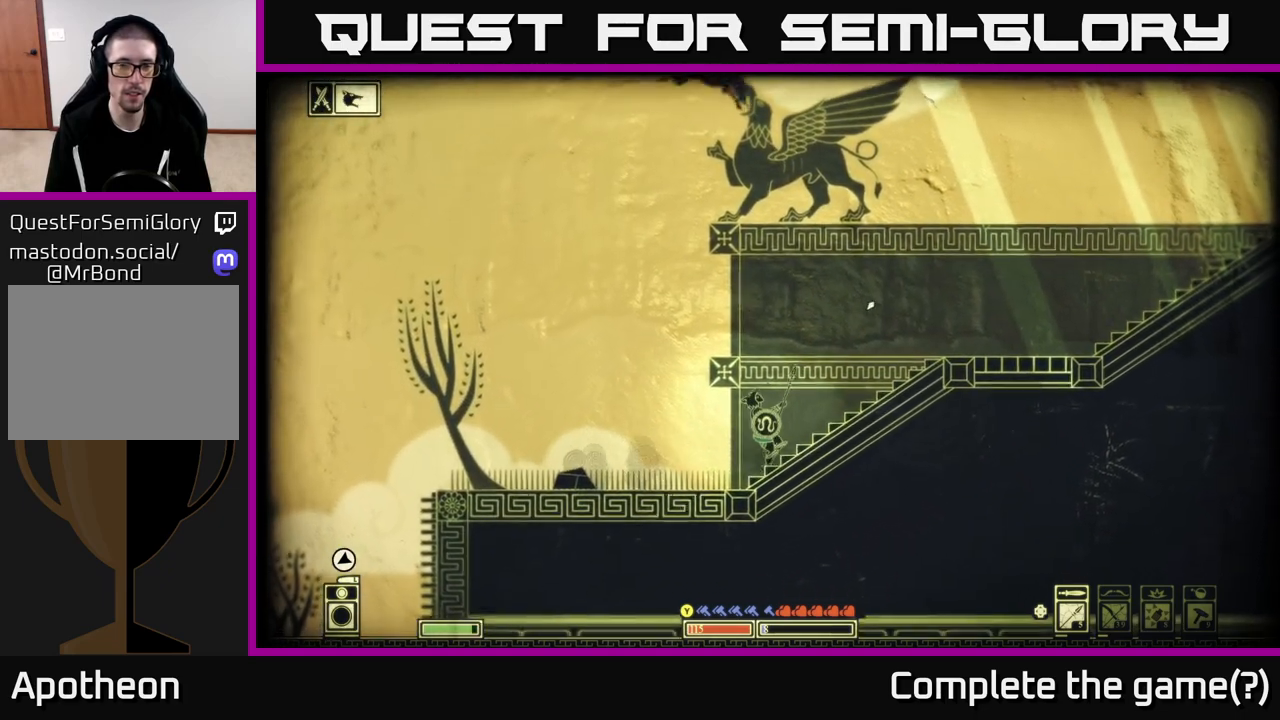
{"buttons": [], "left_stick": "right", "right_stick": "left", "events": [[183, "right_stick", "up-left"], [400, "left_stick", "right"], [500, "right_stick", "left"]]}
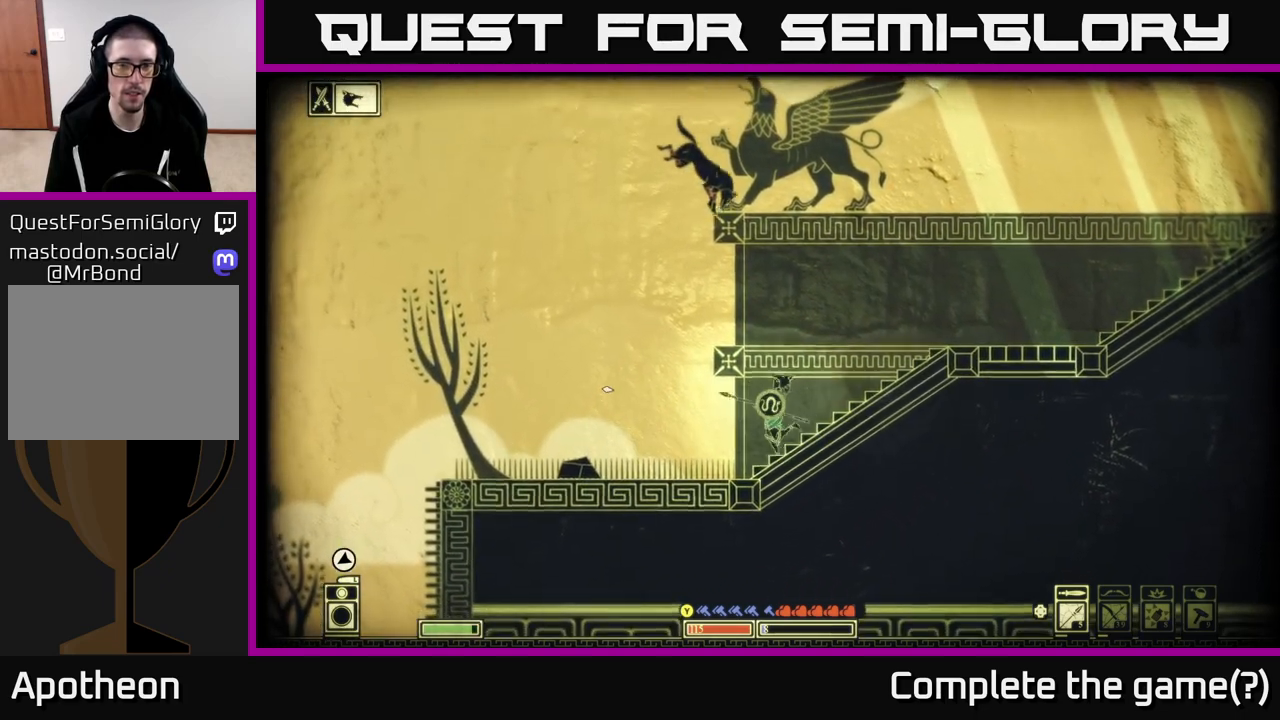
{"buttons": [], "left_stick": "right", "right_stick": "left", "events": [[33, "R2", "down"], [117, "R2", "up"], [233, "left_stick", "left"], [383, "left_stick", "center"], [450, "left_stick", "right"]]}
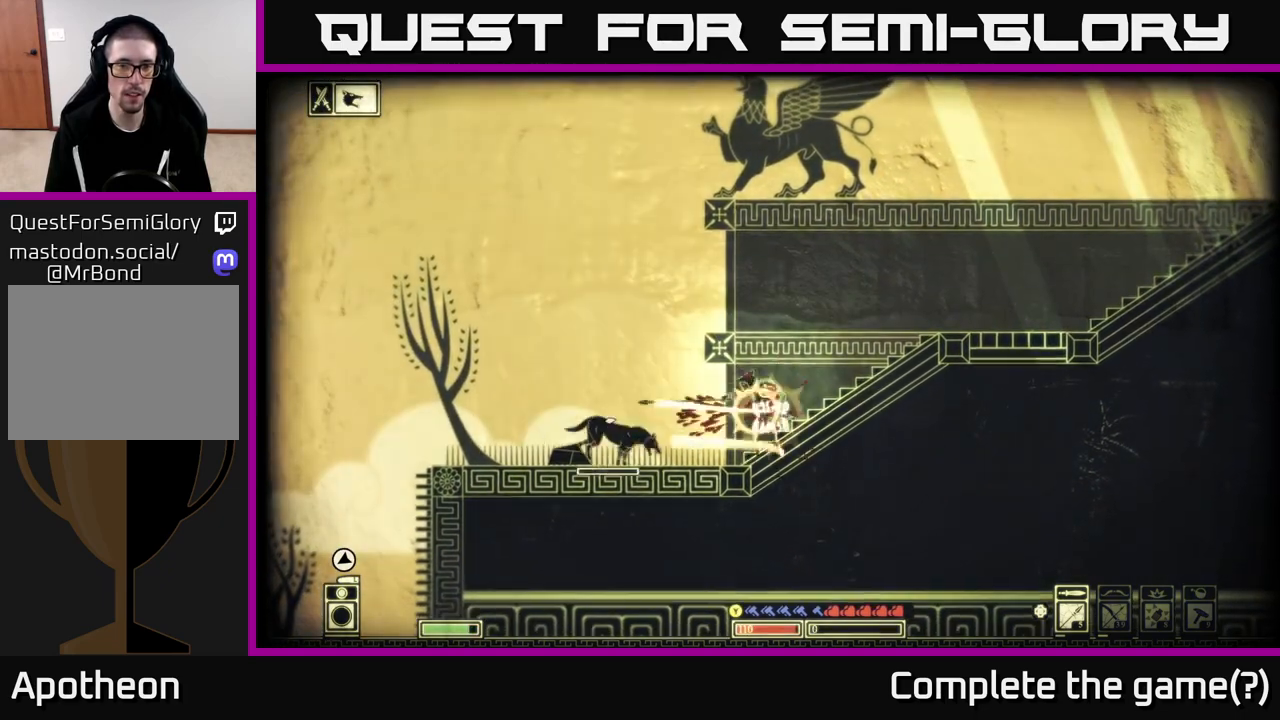
{"buttons": [], "left_stick": "left", "right_stick": "left", "events": [[233, "left_stick", "center"], [367, "left_stick", "left"]]}
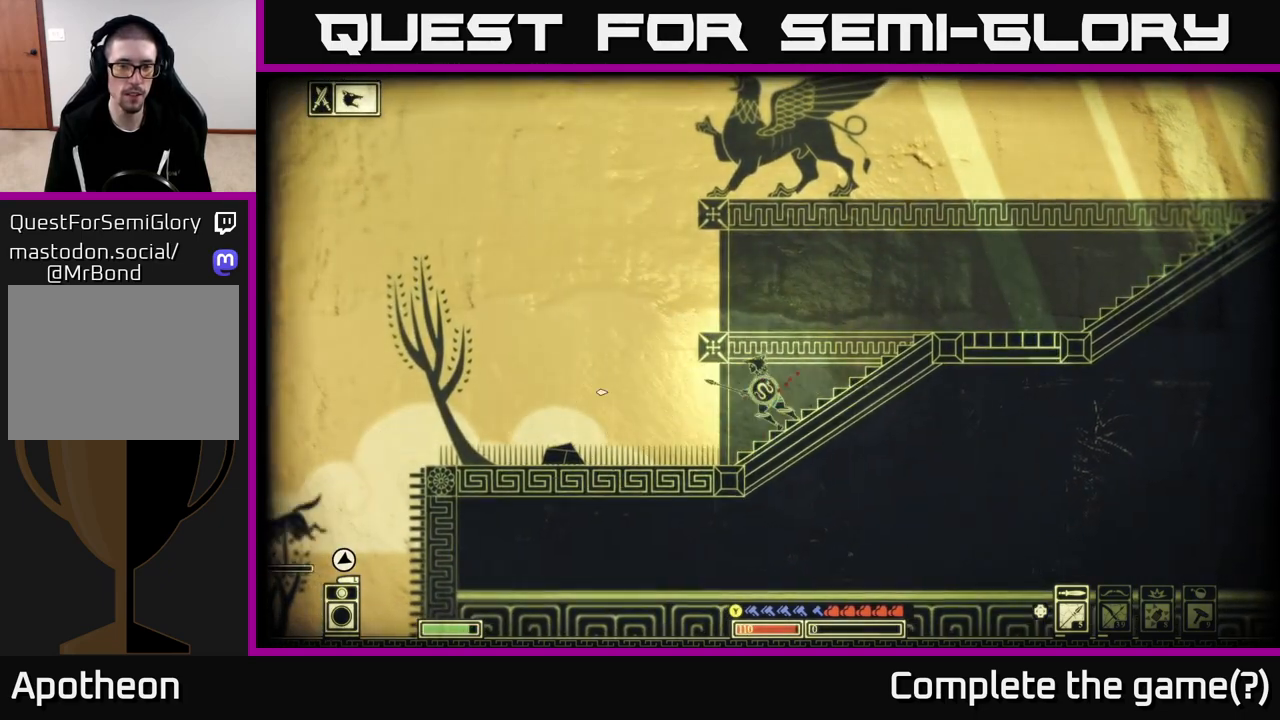
{"buttons": [], "left_stick": "left", "right_stick": "down-left", "events": [[217, "right_stick", "down-left"]]}
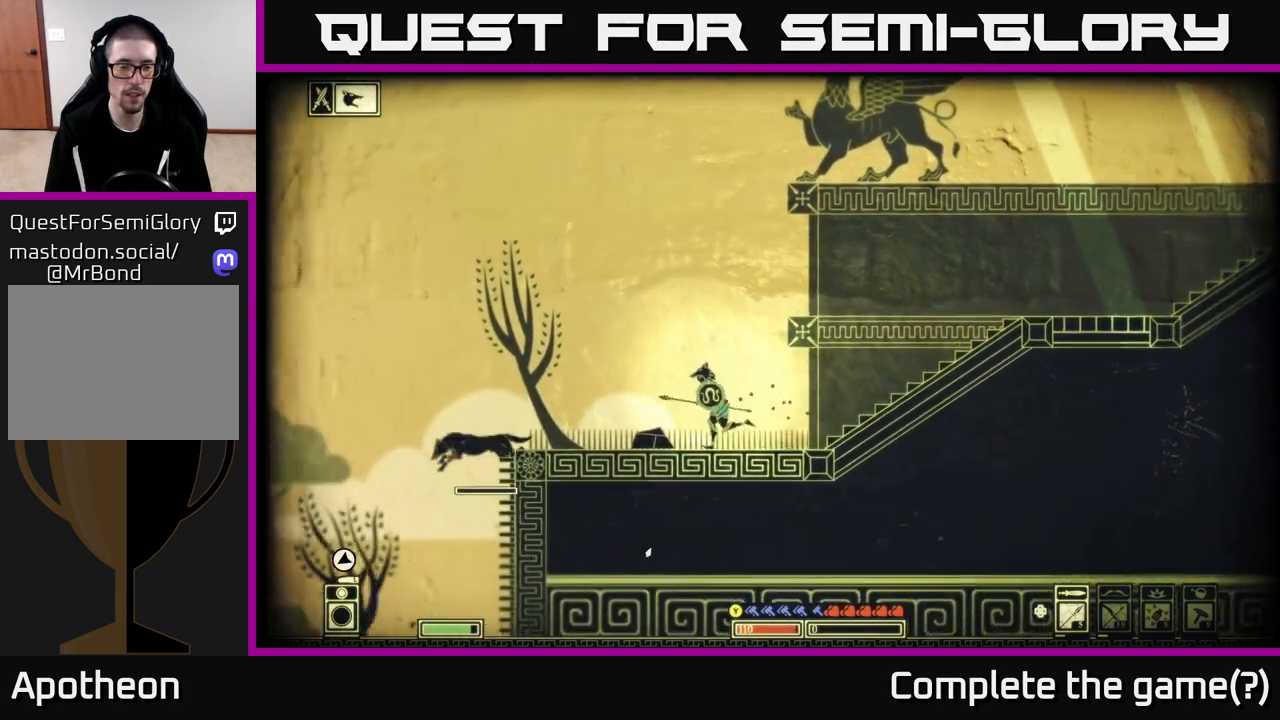
{"buttons": [], "left_stick": "right", "right_stick": "up", "events": [[183, "R2", "down"], [183, "left_stick", "center"], [267, "right_stick", "up-left"], [300, "R2", "up"], [367, "left_stick", "right"], [383, "right_stick", "up"]]}
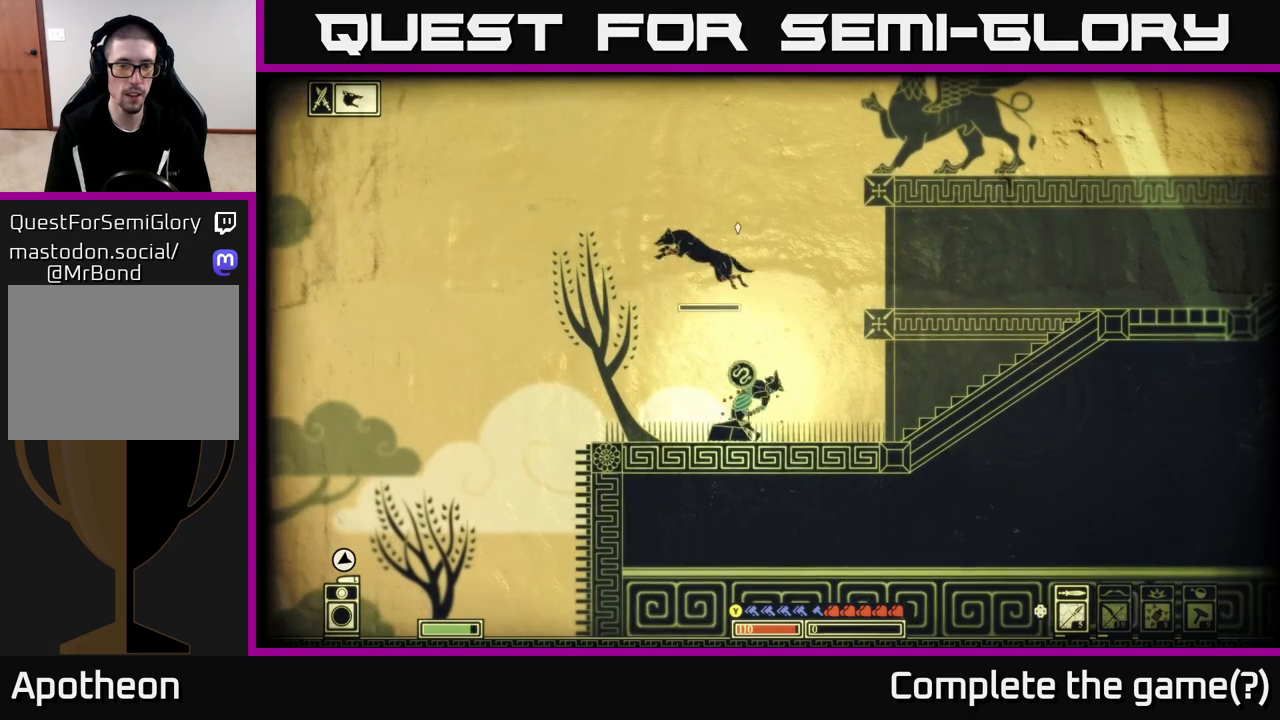
{"buttons": [], "left_stick": "center", "right_stick": "center", "events": [[433, "left_stick", "center"], [467, "right_stick", "center"]]}
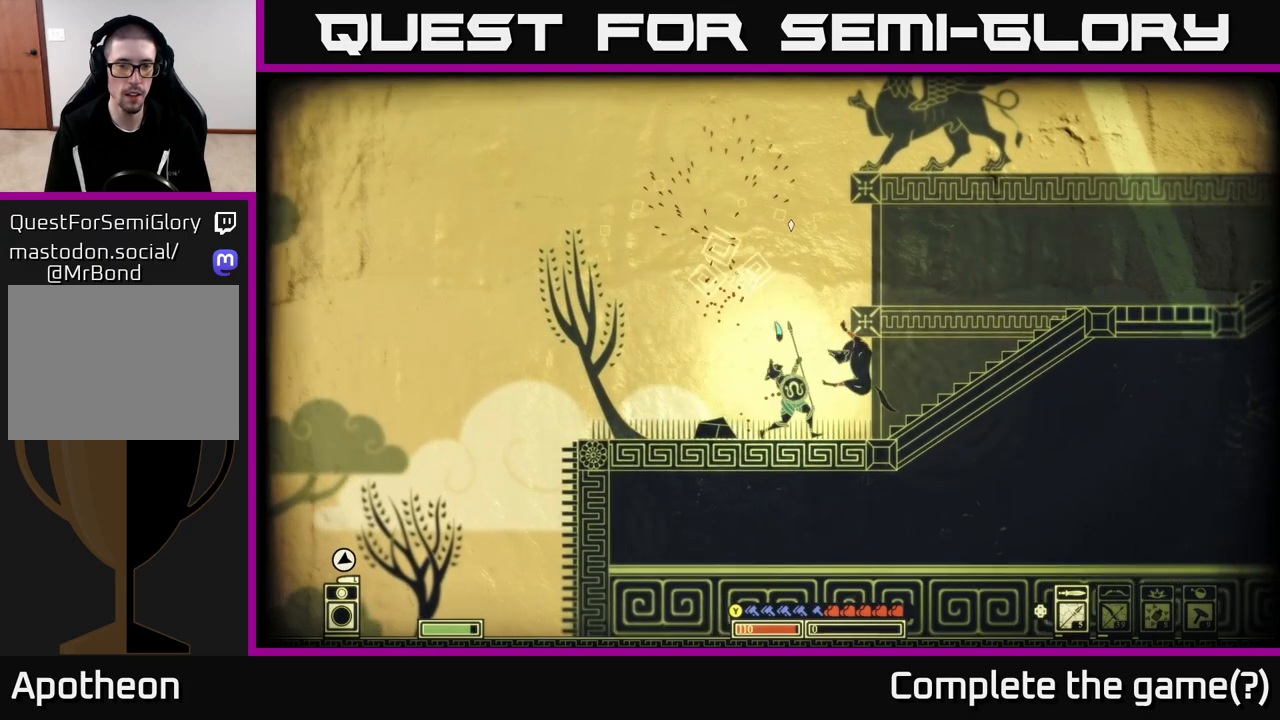
{"buttons": [], "left_stick": "right", "right_stick": "center", "events": [[33, "left_stick", "left"], [117, "left_stick", "center"], [367, "left_stick", "right"]]}
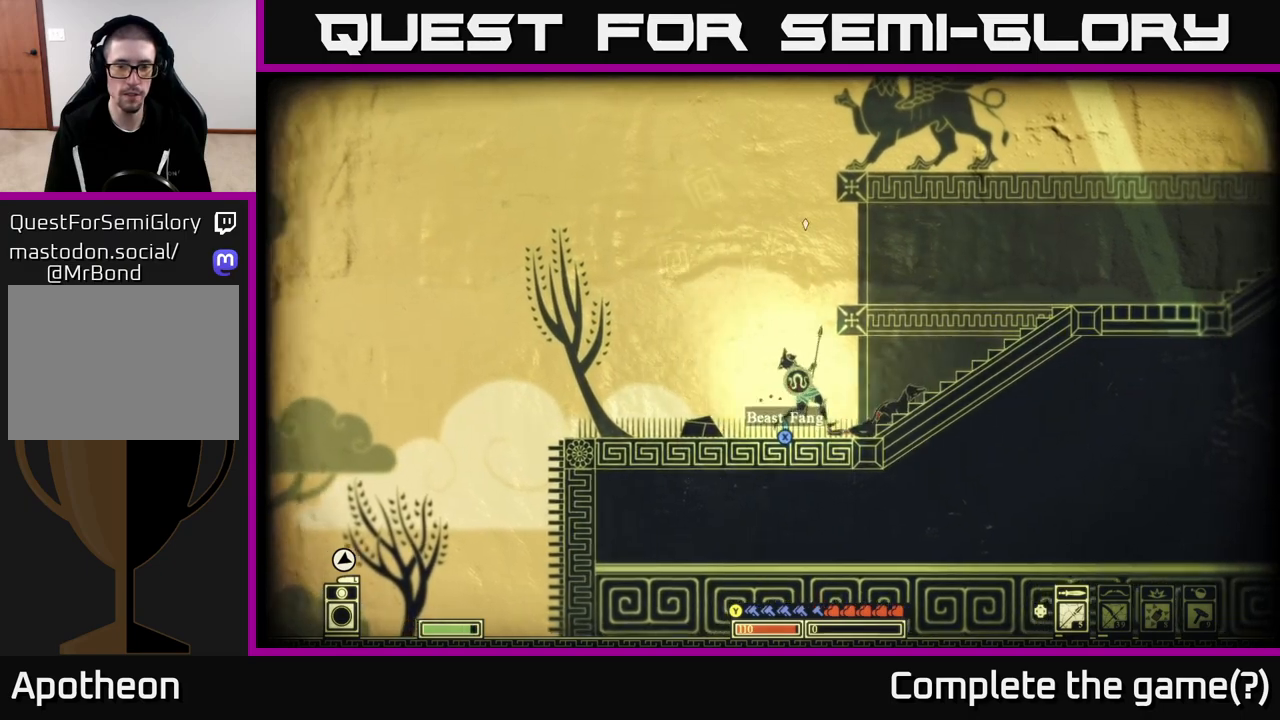
{"buttons": ["X"], "left_stick": "left", "right_stick": "center", "events": [[50, "left_stick", "center"], [133, "left_stick", "left"], [150, "X", "down"]]}
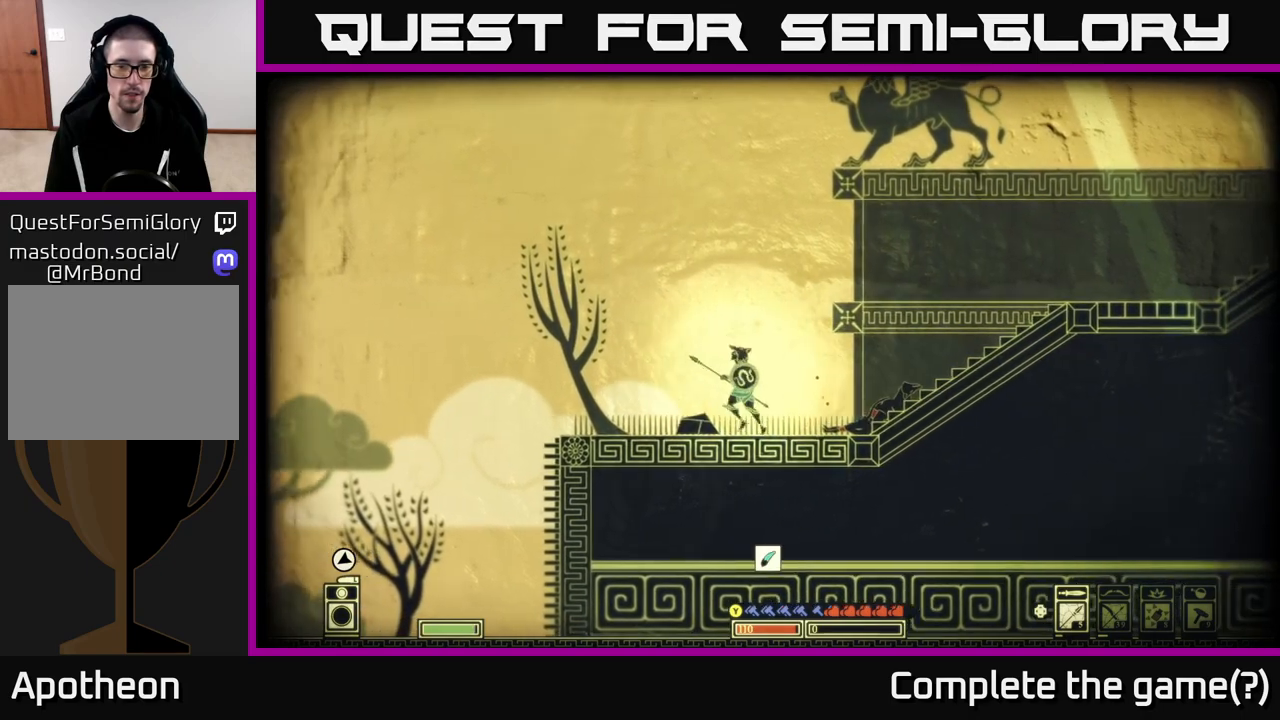
{"buttons": [], "left_stick": "left", "right_stick": "down-right", "events": [[33, "X", "up"], [200, "right_stick", "down"], [267, "right_stick", "down-right"]]}
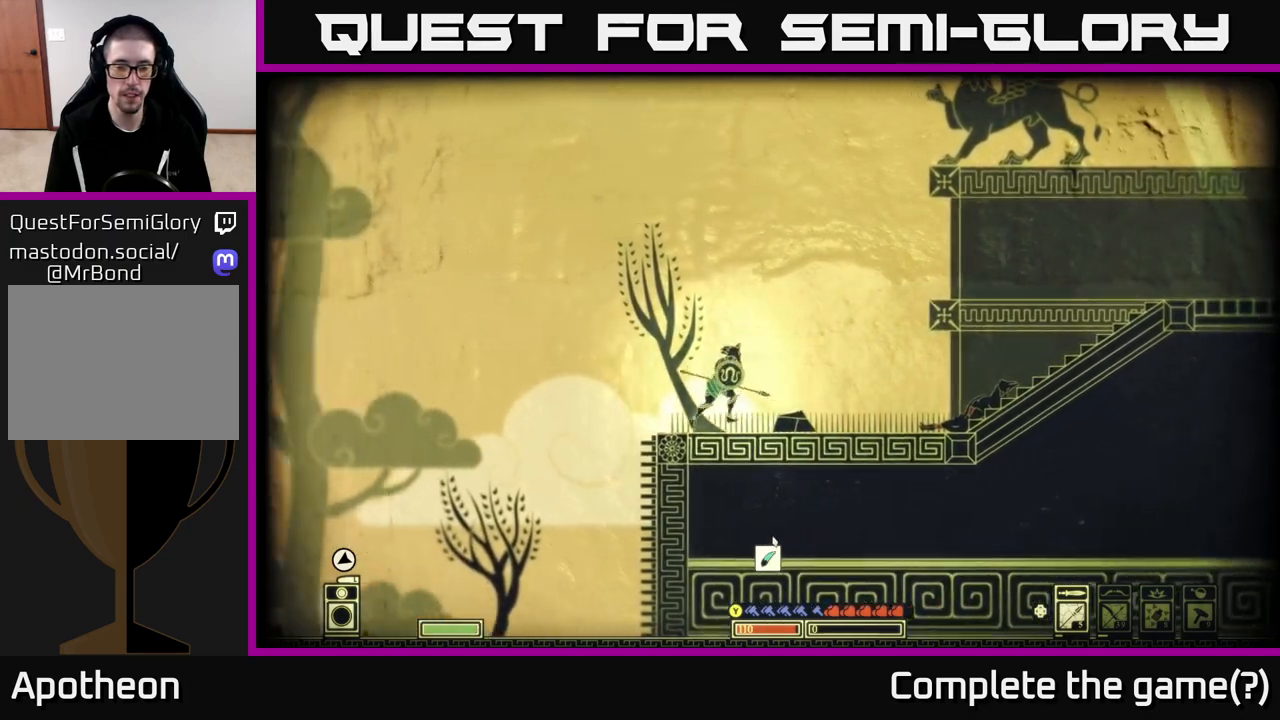
{"buttons": [], "left_stick": "center", "right_stick": "down-right", "events": [[483, "left_stick", "center"]]}
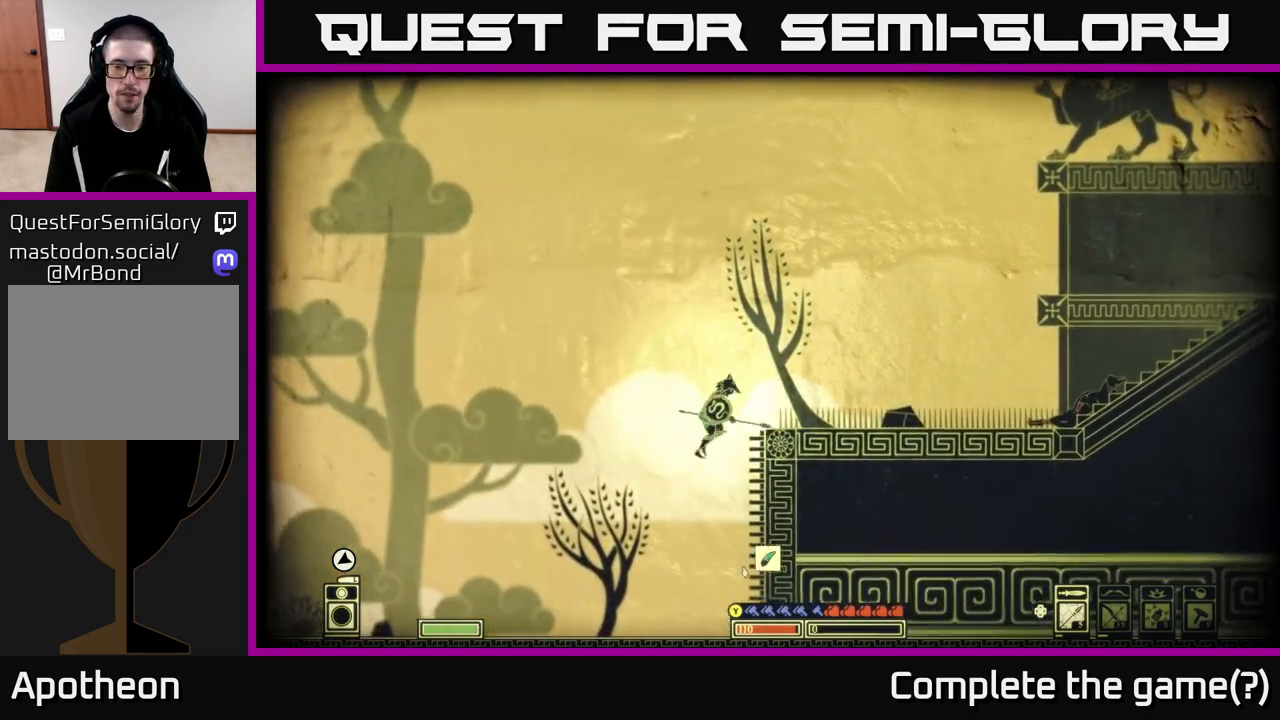
{"buttons": [], "left_stick": "center", "right_stick": "down", "events": [[17, "left_stick", "right"], [50, "right_stick", "down"], [217, "left_stick", "left"], [383, "left_stick", "center"]]}
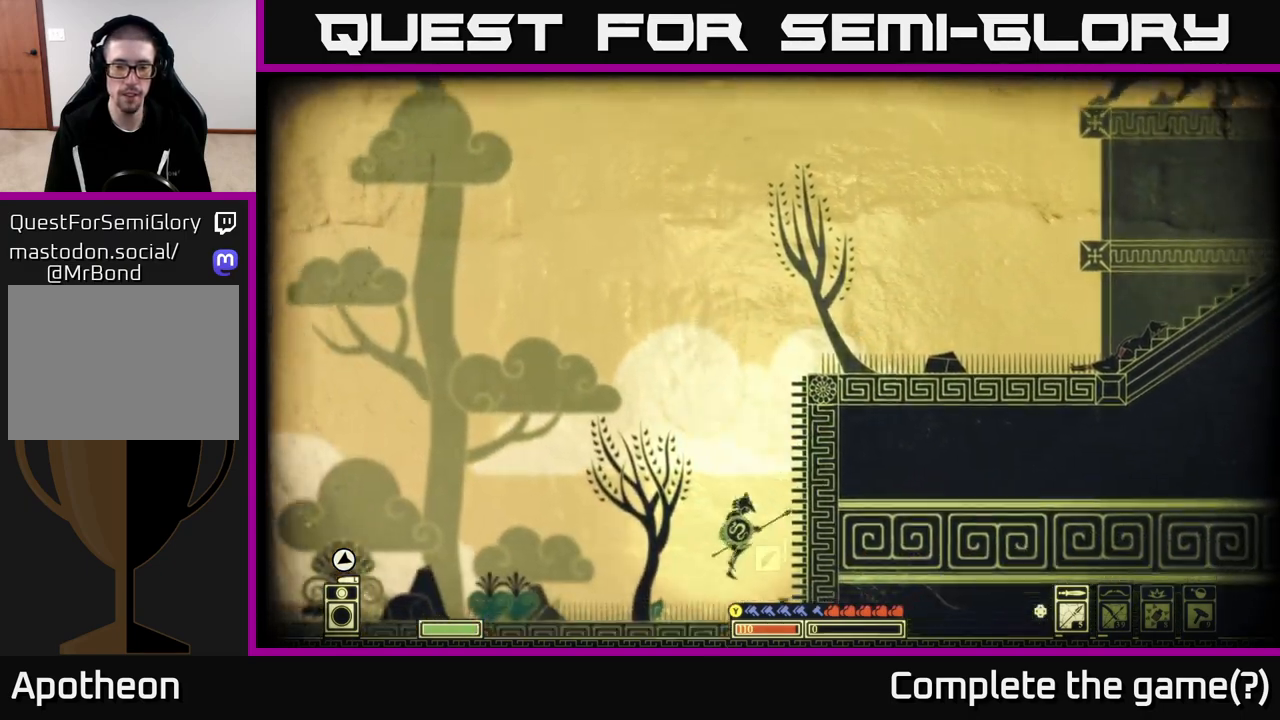
{"buttons": [], "left_stick": "left", "right_stick": "center", "events": [[250, "left_stick", "left"], [483, "right_stick", "center"]]}